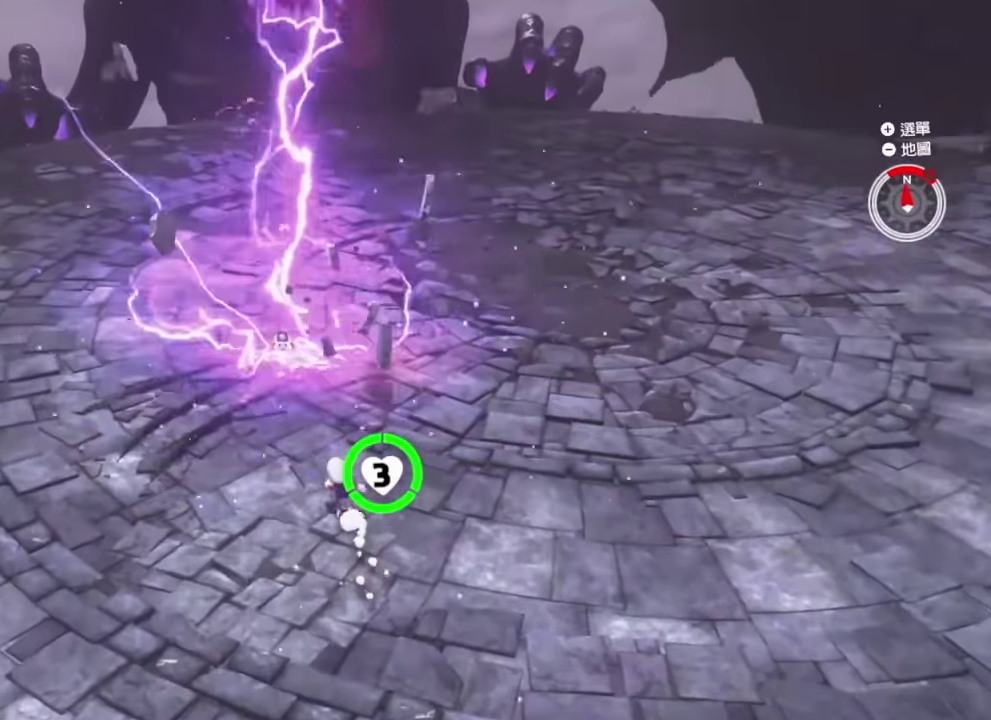
Gameplay with a controller (Nintendo layout); each line is a JSON object with the inputs held at the frame after it. "events" lists button and stick changes between this image and that frame as [ms after this image, input, new state], when the widget could be followed in between. This overlay highlights the sticks when they move; stick clicks (L3 R3) are not distinguishable. Not read: DPAD_DOWN DPAD_LEFT DPAD_RIGHT DPAD_UP HOME L3 R3 TOUCHPAD.
{"buttons": ["Y"], "left_stick": "right", "right_stick": "center", "events": [[150, "left_stick", "up-right"], [284, "left_stick", "right"]]}
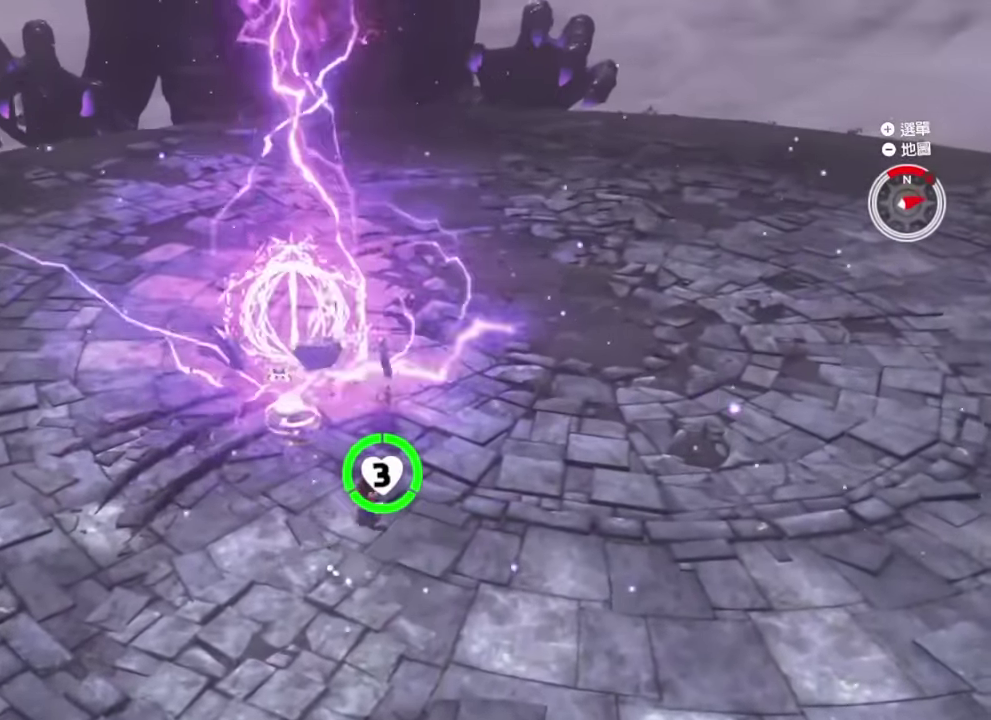
{"buttons": ["Y"], "left_stick": "up-right", "right_stick": "center", "events": [[467, "left_stick", "up-right"]]}
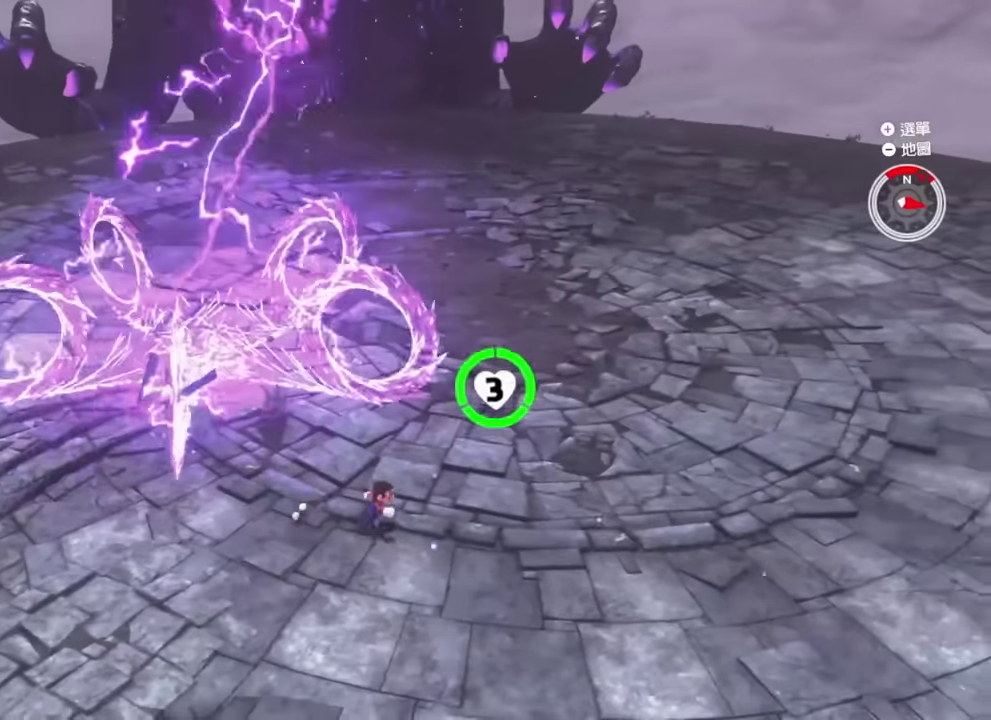
{"buttons": ["Y"], "left_stick": "left", "right_stick": "center", "events": [[67, "left_stick", "up"], [167, "left_stick", "up-left"], [317, "left_stick", "left"]]}
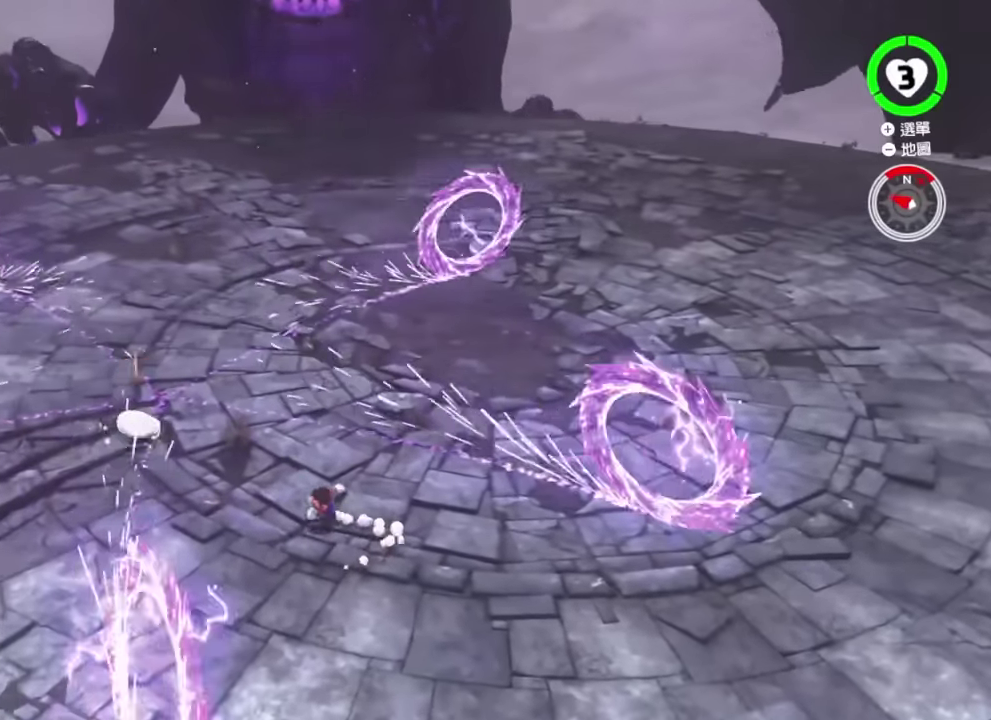
{"buttons": [], "left_stick": "down-left", "right_stick": "center", "events": [[83, "Y", "up"], [100, "left_stick", "up-left"], [250, "left_stick", "left"], [400, "left_stick", "down-left"]]}
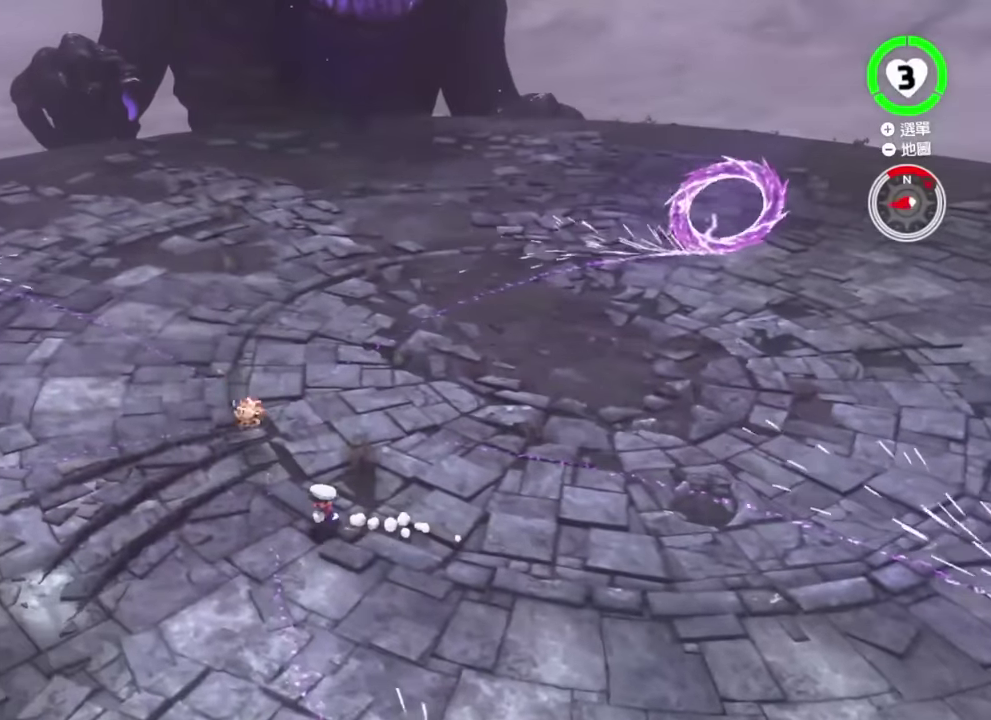
{"buttons": ["Y"], "left_stick": "up-right", "right_stick": "center", "events": [[117, "left_stick", "left"], [201, "left_stick", "up-left"], [251, "Y", "down"], [301, "left_stick", "up"], [468, "left_stick", "up-right"]]}
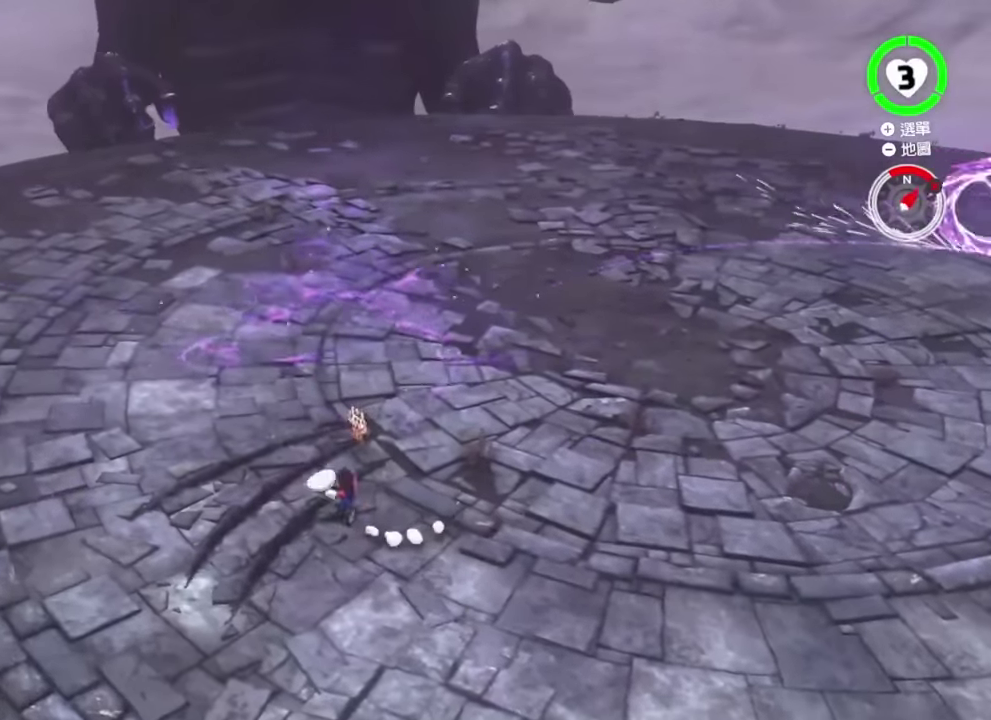
{"buttons": [], "left_stick": "down-right", "right_stick": "left", "events": [[50, "left_stick", "right"], [367, "Y", "up"], [384, "right_stick", "left"], [434, "left_stick", "down-right"]]}
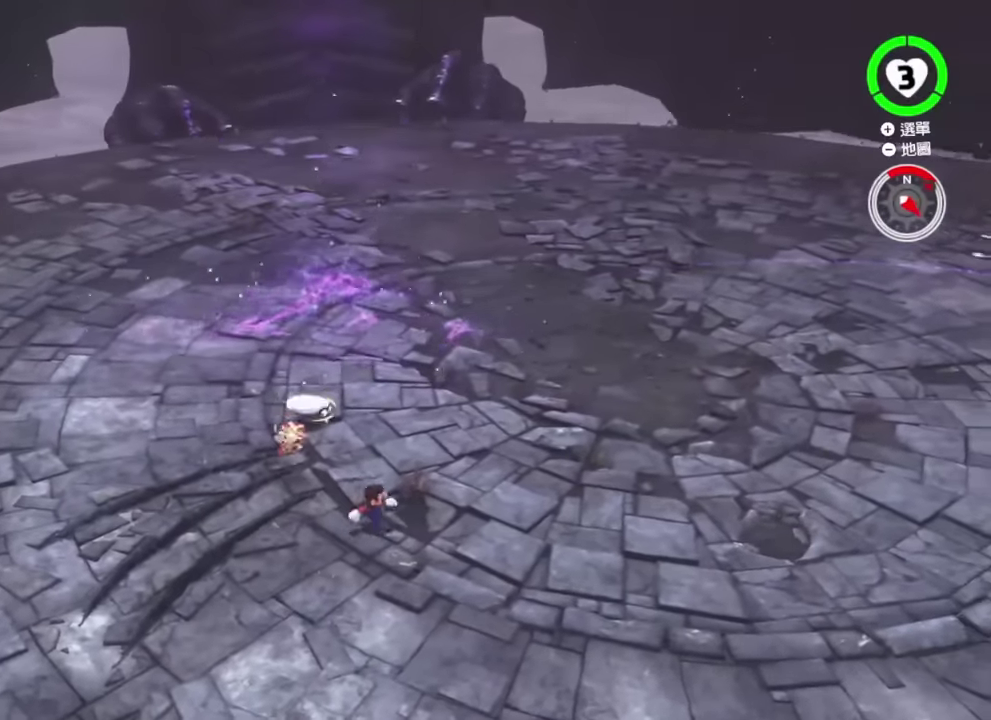
{"buttons": [], "left_stick": "up-left", "right_stick": "left", "events": [[251, "left_stick", "center"], [484, "left_stick", "up-left"]]}
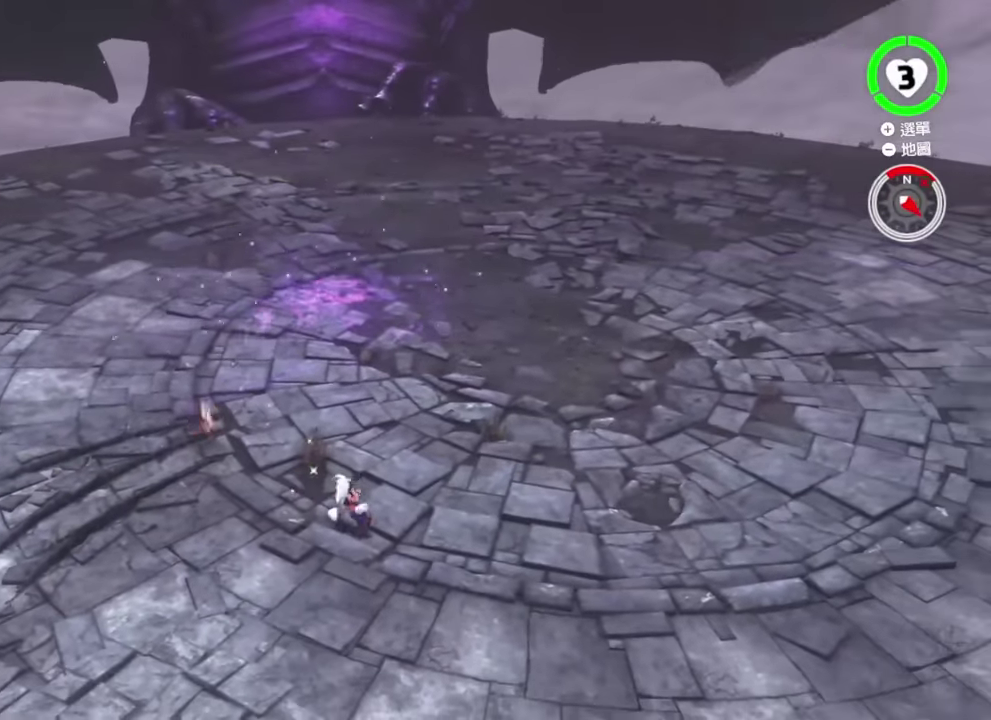
{"buttons": ["Y"], "left_stick": "right", "right_stick": "left", "events": [[100, "right_stick", "up-left"], [117, "Y", "down"], [200, "right_stick", "center"], [400, "left_stick", "center"], [450, "left_stick", "right"], [484, "right_stick", "left"]]}
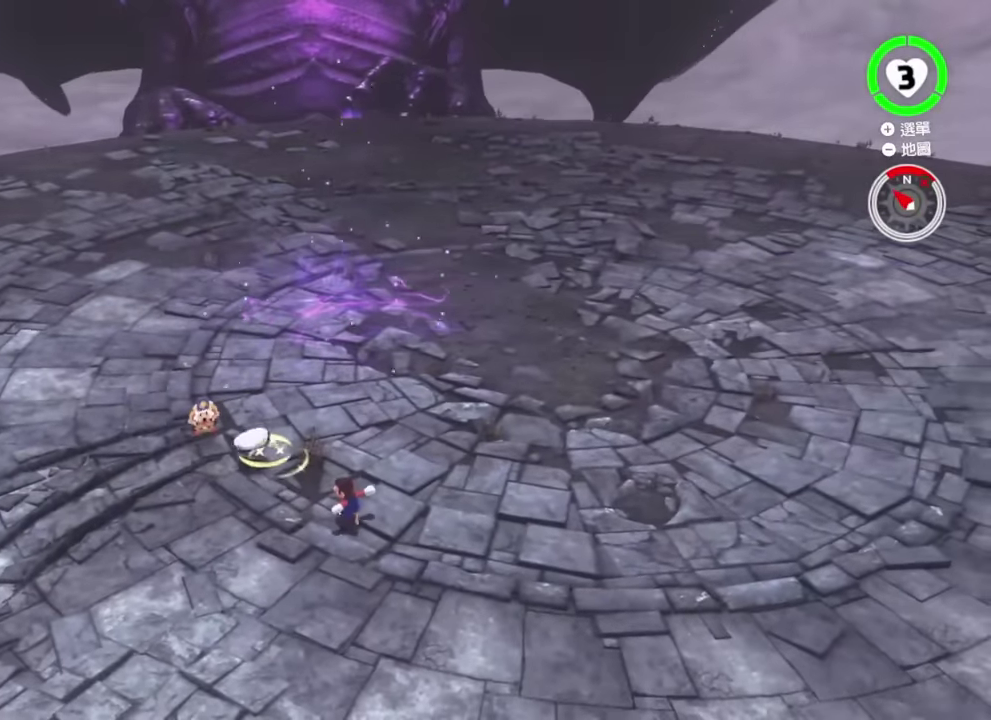
{"buttons": ["Y"], "left_stick": "right", "right_stick": "left", "events": []}
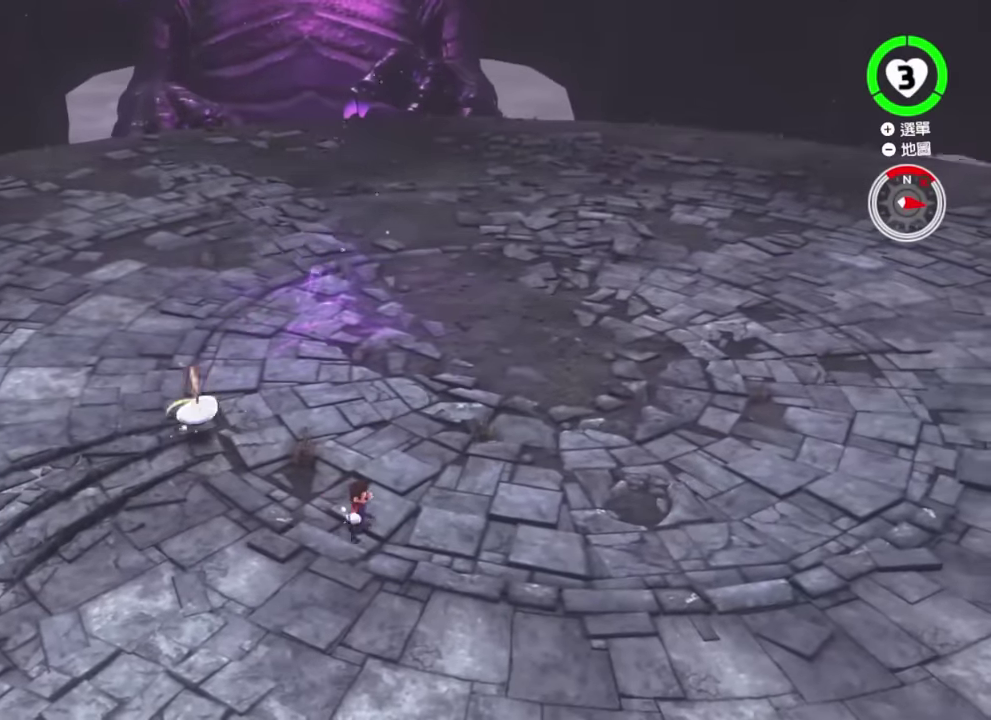
{"buttons": [], "left_stick": "up-left", "right_stick": "center", "events": [[133, "left_stick", "center"], [200, "Y", "up"], [400, "left_stick", "up-left"], [450, "right_stick", "center"]]}
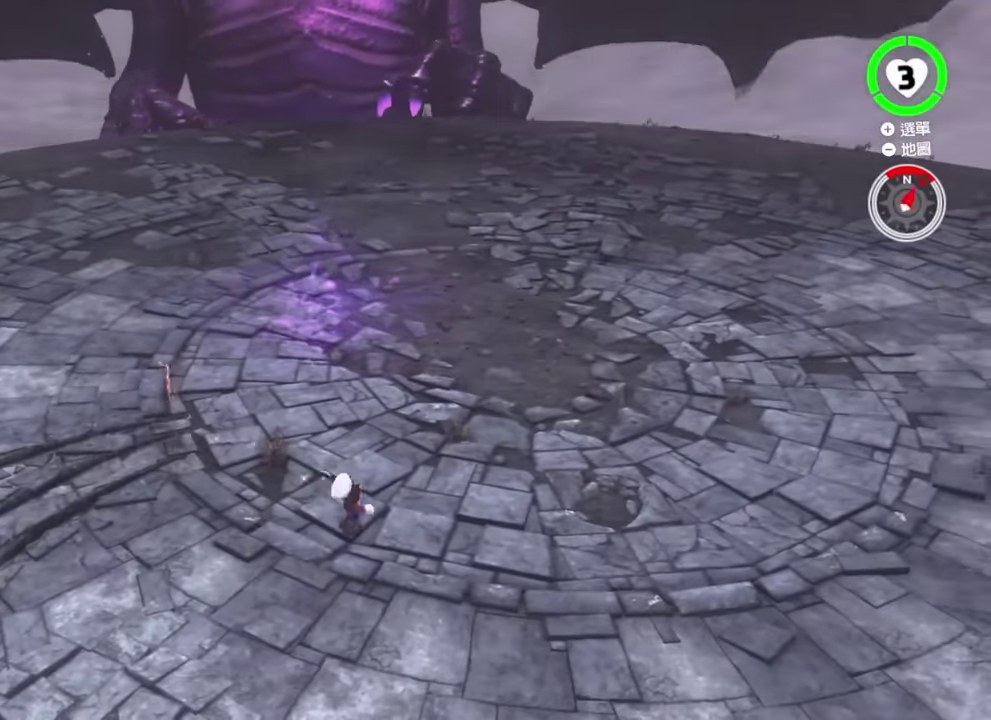
{"buttons": ["Y"], "left_stick": "up-right", "right_stick": "center", "events": [[151, "Y", "down"], [367, "left_stick", "up"], [418, "left_stick", "up-right"]]}
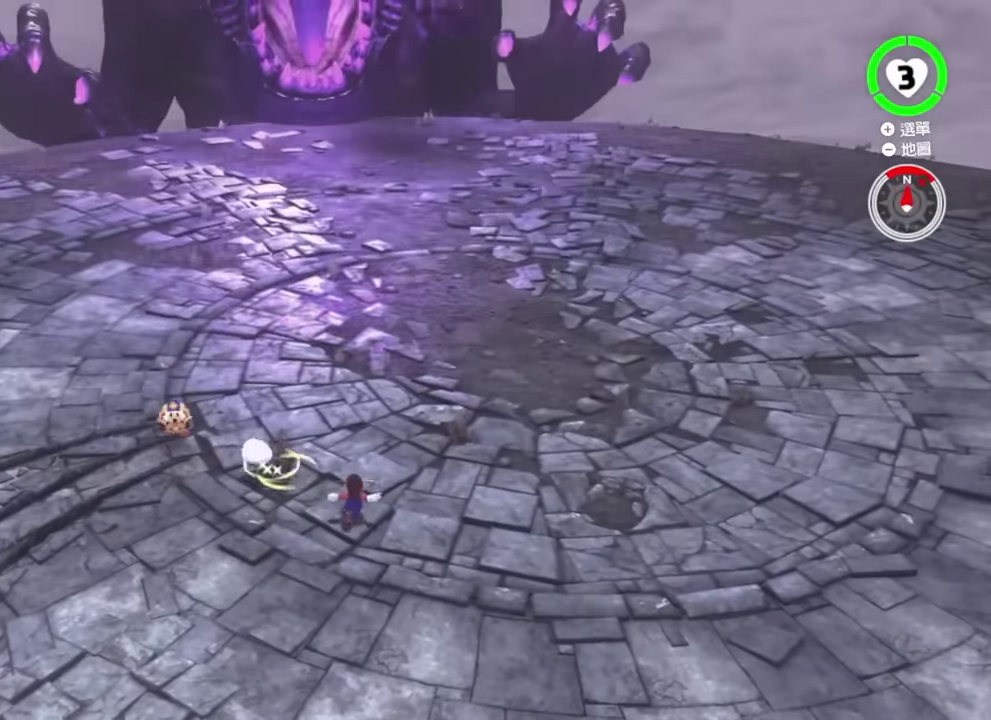
{"buttons": ["Y"], "left_stick": "right", "right_stick": "left", "events": [[200, "left_stick", "right"], [234, "right_stick", "left"]]}